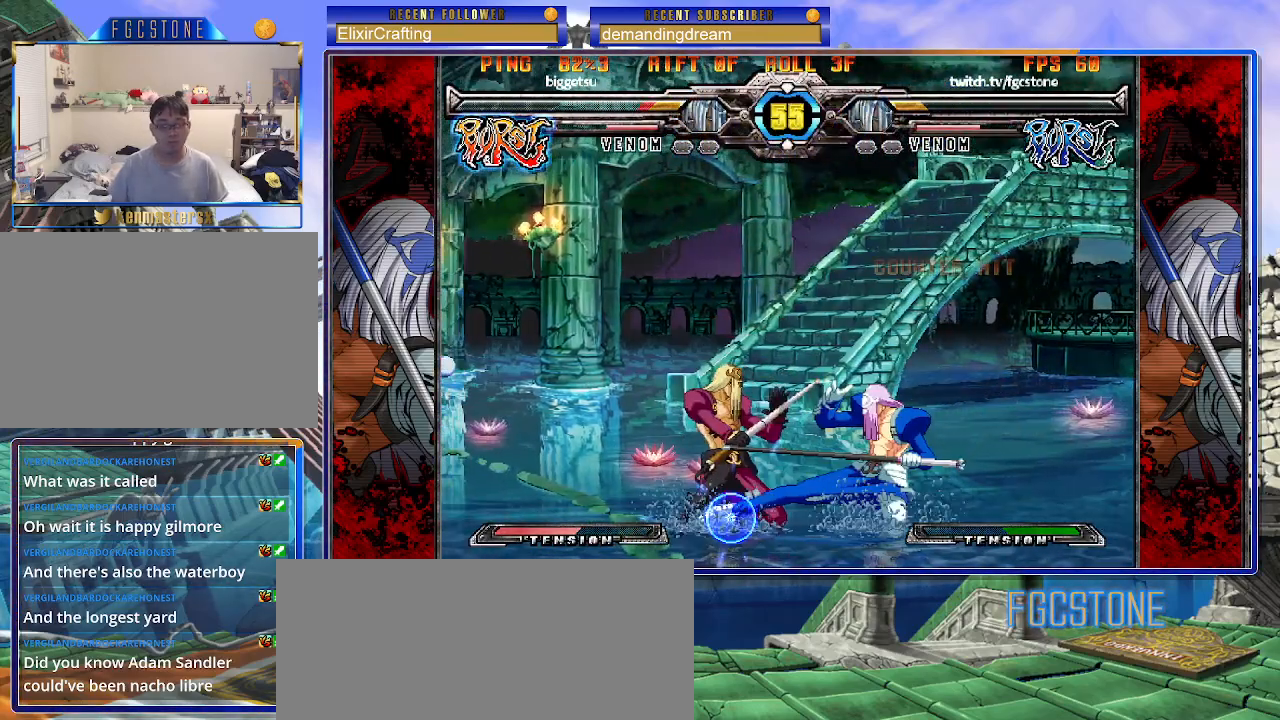
Gameplay with a controller (arcade stick); each line is a JSON object with the inputs held at the frame after it. "events" lists button and stick changes between this image and that frame as [ms after this image, input, new state], when the widget could be followed in between. Not read: L3 R3.
{"buttons": [], "left_stick": "center", "events": [[33, "D", "up"], [217, "left_stick", "left"], [283, "left_stick", "down"], [333, "left_stick", "right"], [400, "K", "down"], [467, "K", "up"], [467, "left_stick", "center"]]}
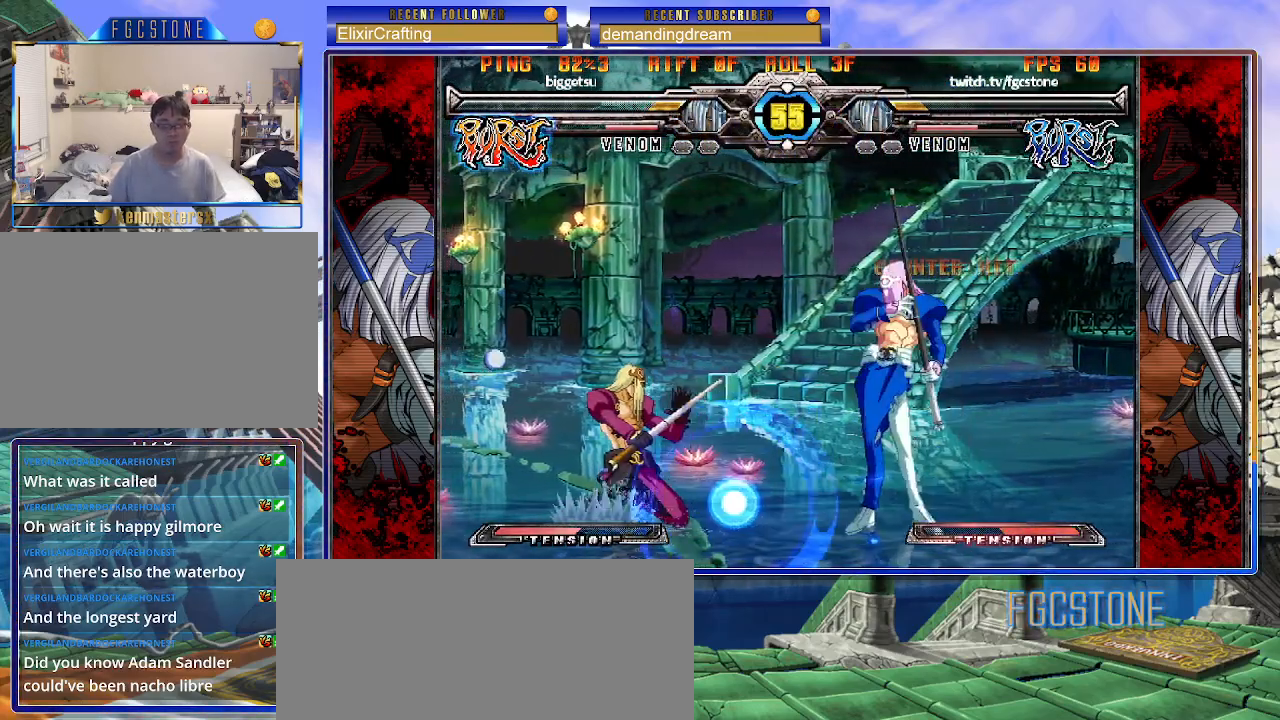
{"buttons": ["HS"], "left_stick": "up-right", "events": [[167, "left_stick", "right"], [250, "left_stick", "up-right"], [433, "HS", "down"]]}
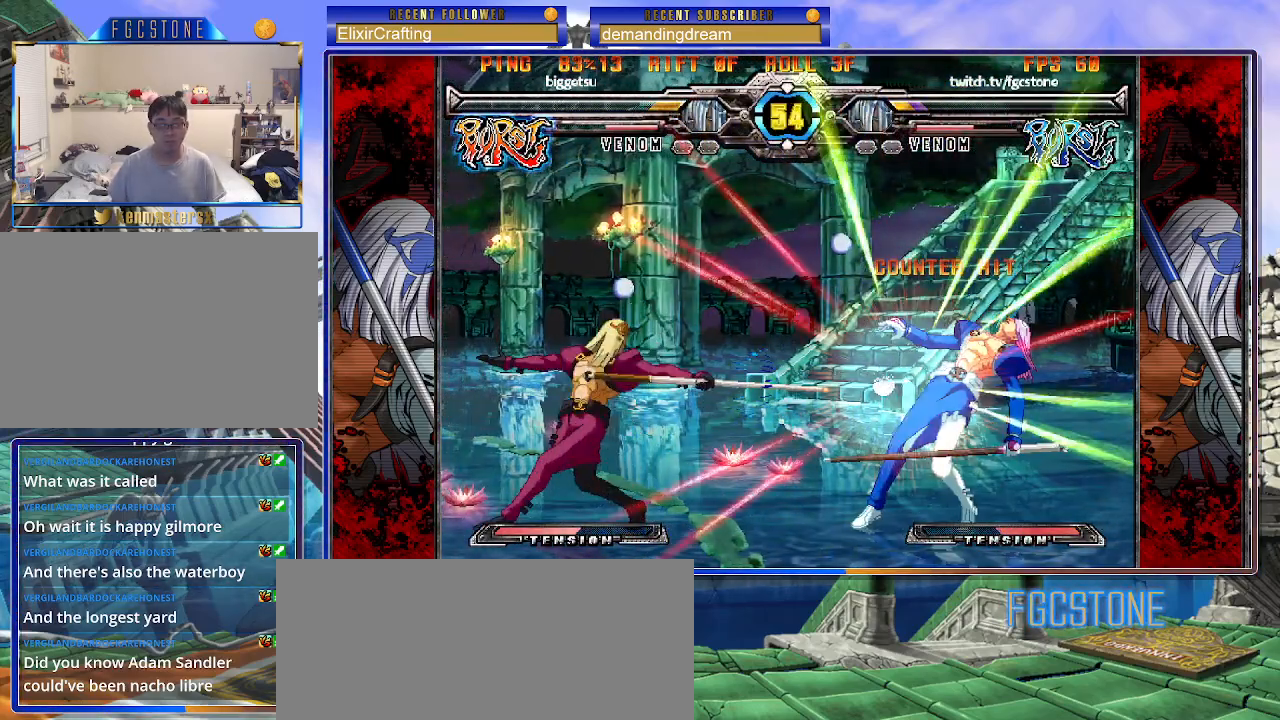
{"buttons": [], "left_stick": "right", "events": [[17, "HS", "up"], [83, "left_stick", "right"]]}
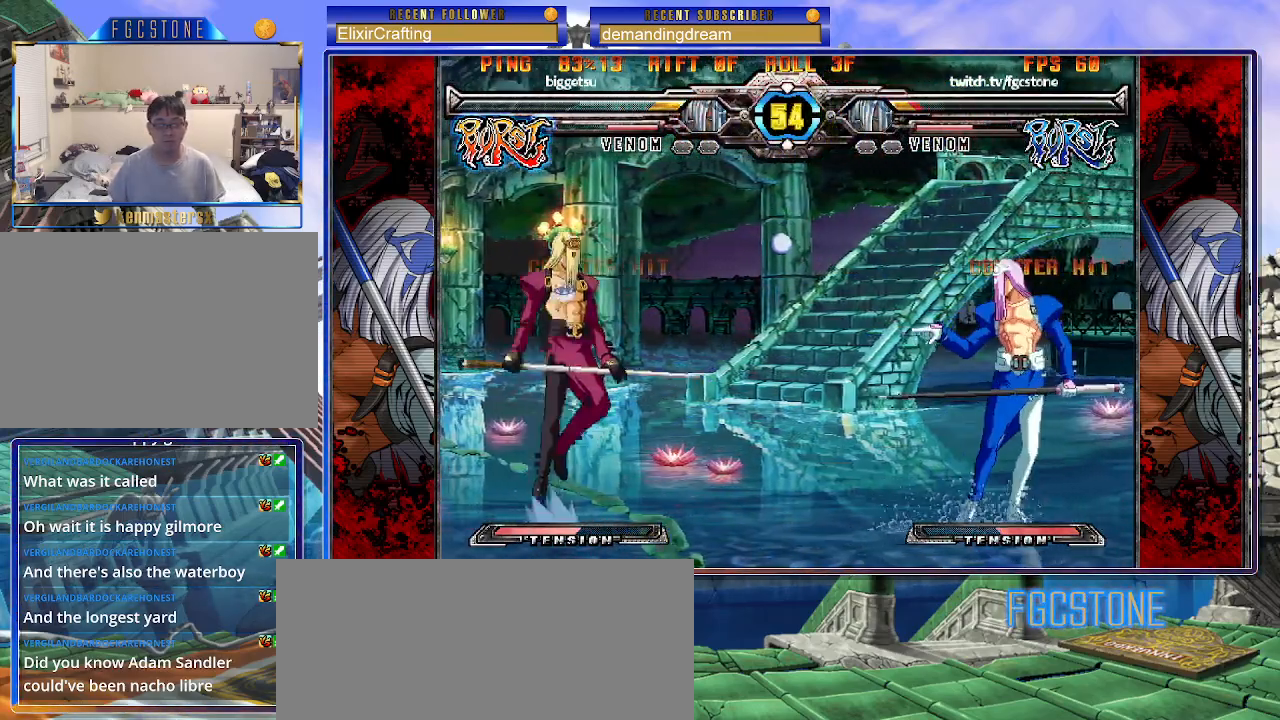
{"buttons": [], "left_stick": "center", "events": [[217, "left_stick", "left"], [250, "D", "down"], [300, "left_stick", "center"], [333, "D", "up"]]}
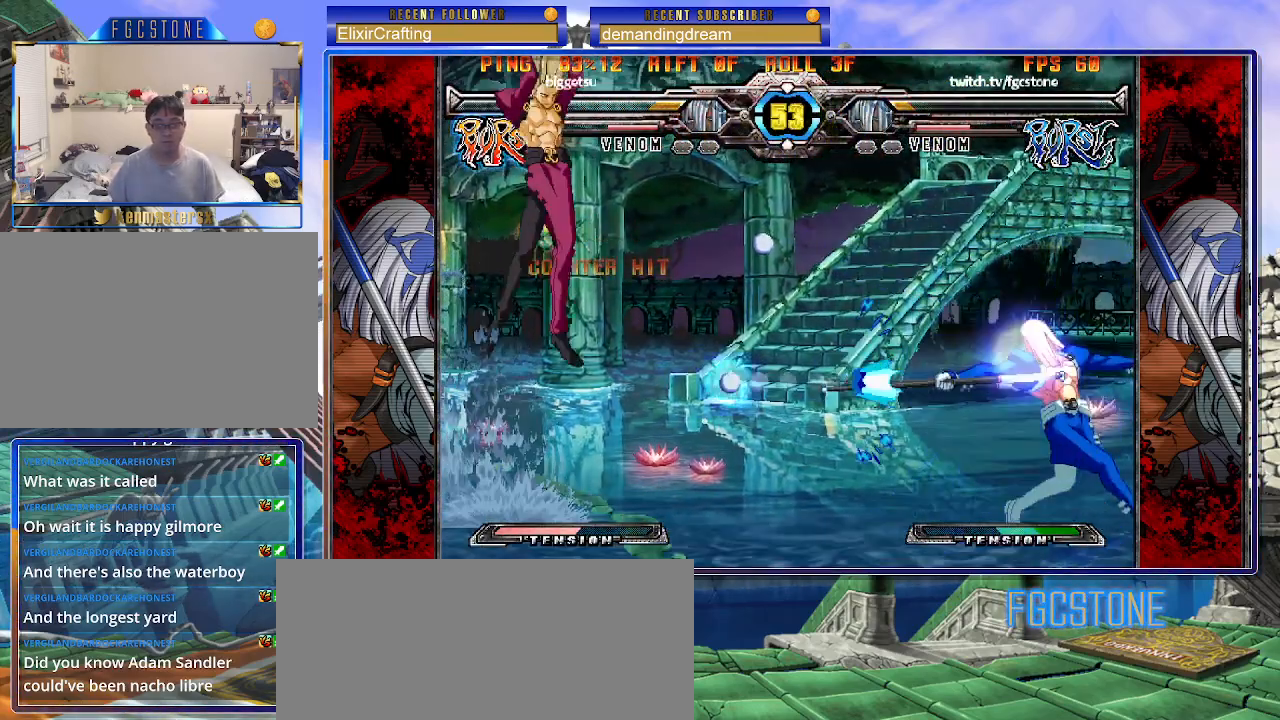
{"buttons": [], "left_stick": "center", "events": [[183, "left_stick", "down-left"], [283, "left_stick", "down-right"], [367, "P", "down"], [400, "left_stick", "center"], [417, "P", "up"]]}
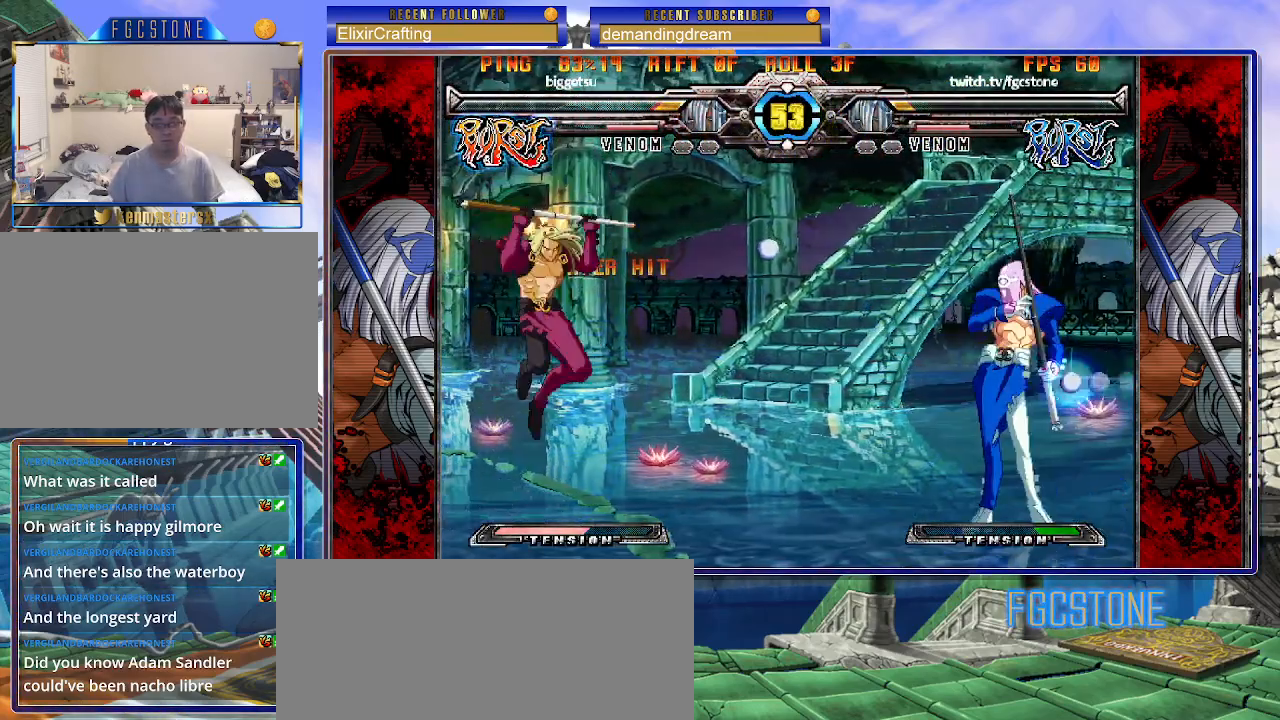
{"buttons": [], "left_stick": "right", "events": [[50, "left_stick", "right"], [350, "HS", "down"], [433, "HS", "up"]]}
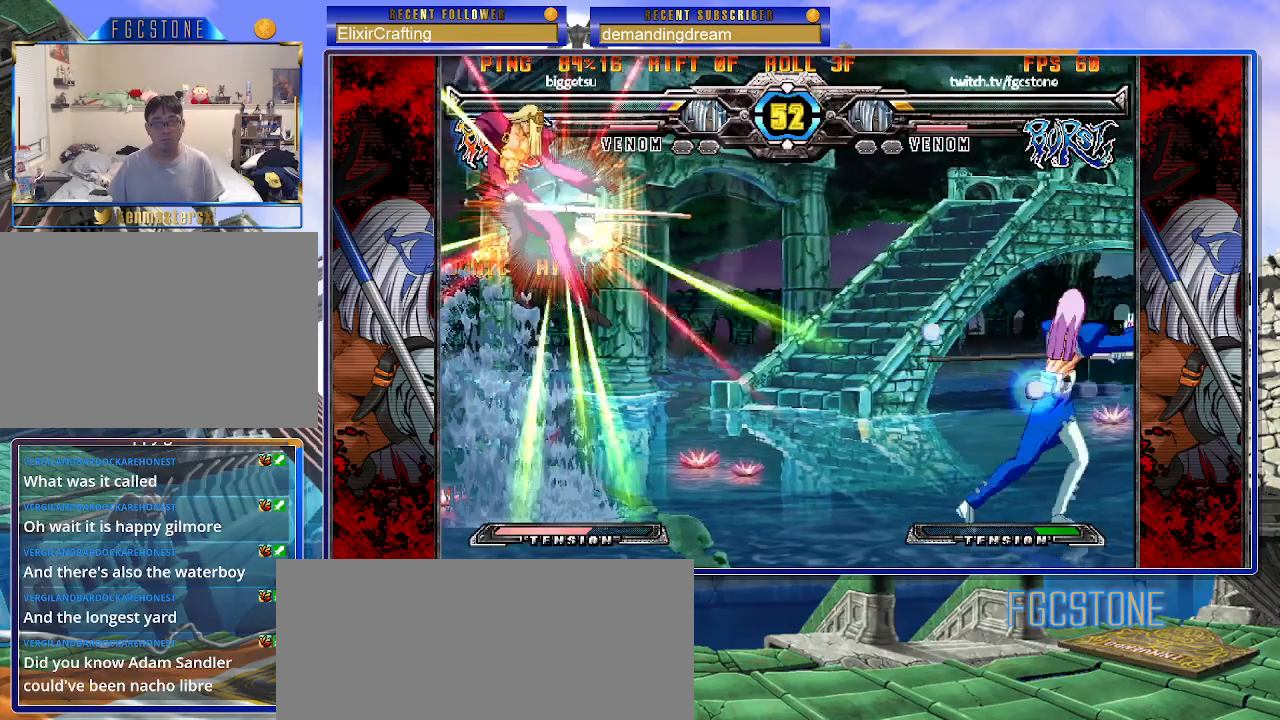
{"buttons": [], "left_stick": "center", "events": [[250, "left_stick", "center"], [300, "left_stick", "left"], [400, "S", "down"], [417, "left_stick", "center"], [483, "S", "up"]]}
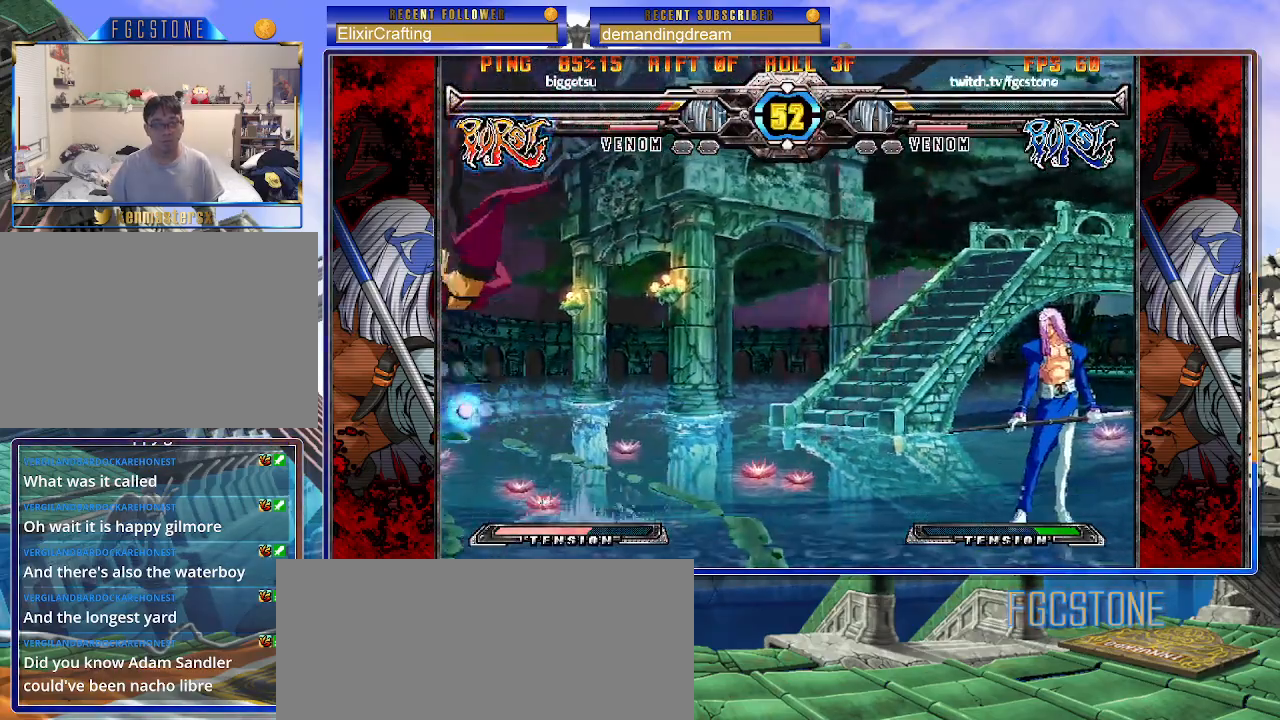
{"buttons": [], "left_stick": "right", "events": [[300, "left_stick", "left"], [367, "left_stick", "down"], [450, "left_stick", "right"]]}
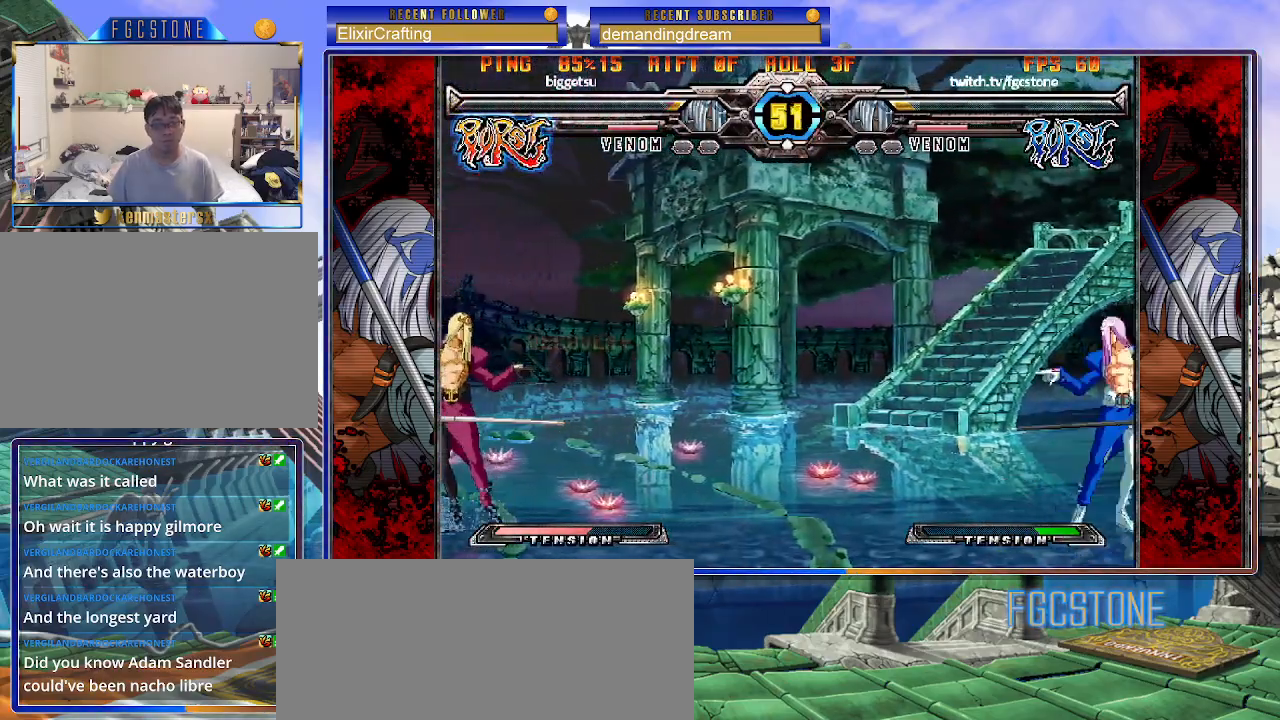
{"buttons": ["P"], "left_stick": "right", "events": [[17, "P", "down"], [50, "left_stick", "center"], [83, "P", "up"], [367, "left_stick", "right"], [500, "P", "down"]]}
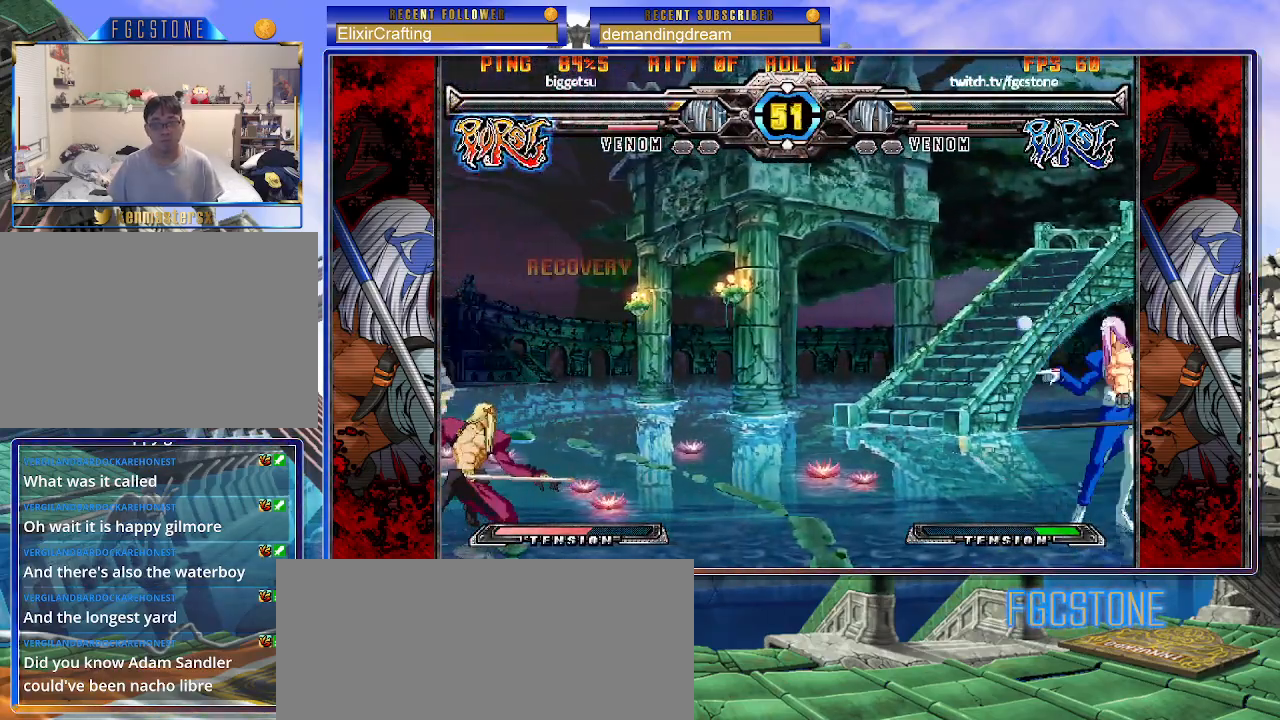
{"buttons": [], "left_stick": "left", "events": [[50, "P", "up"], [100, "left_stick", "center"], [217, "left_stick", "left"], [283, "left_stick", "center"], [350, "left_stick", "left"]]}
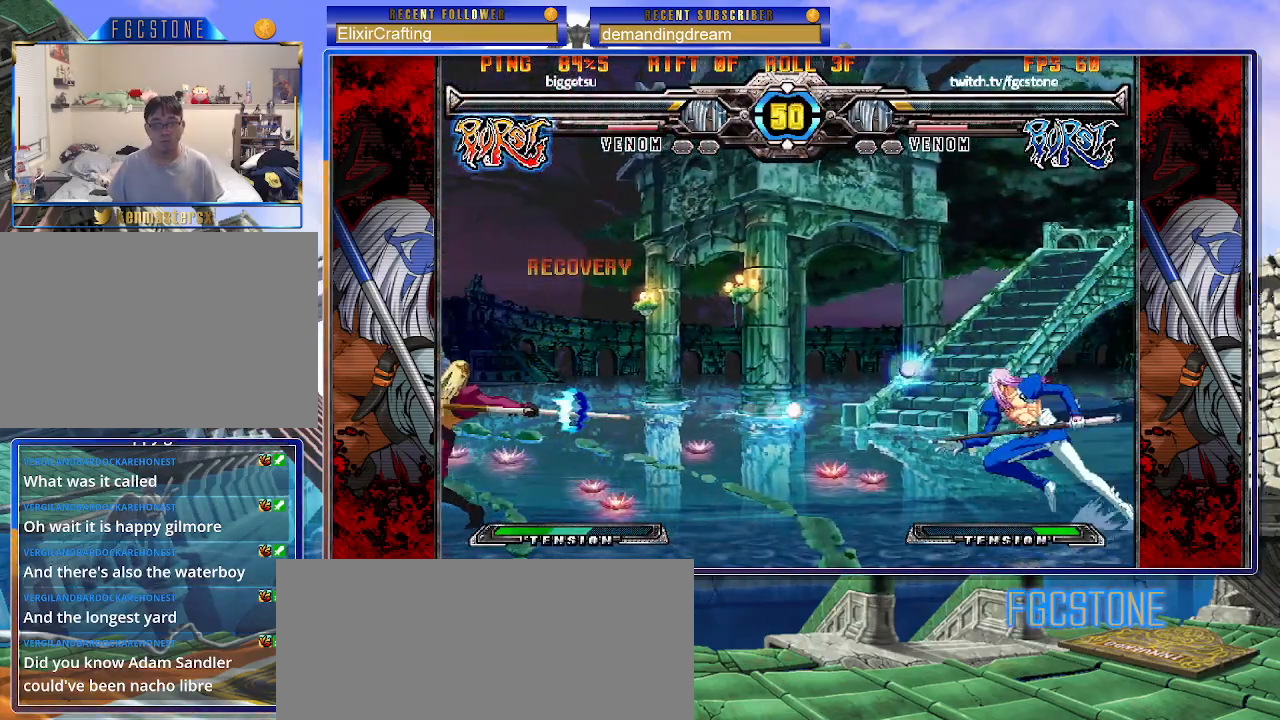
{"buttons": [], "left_stick": "center", "events": [[133, "left_stick", "up-left"], [367, "left_stick", "center"]]}
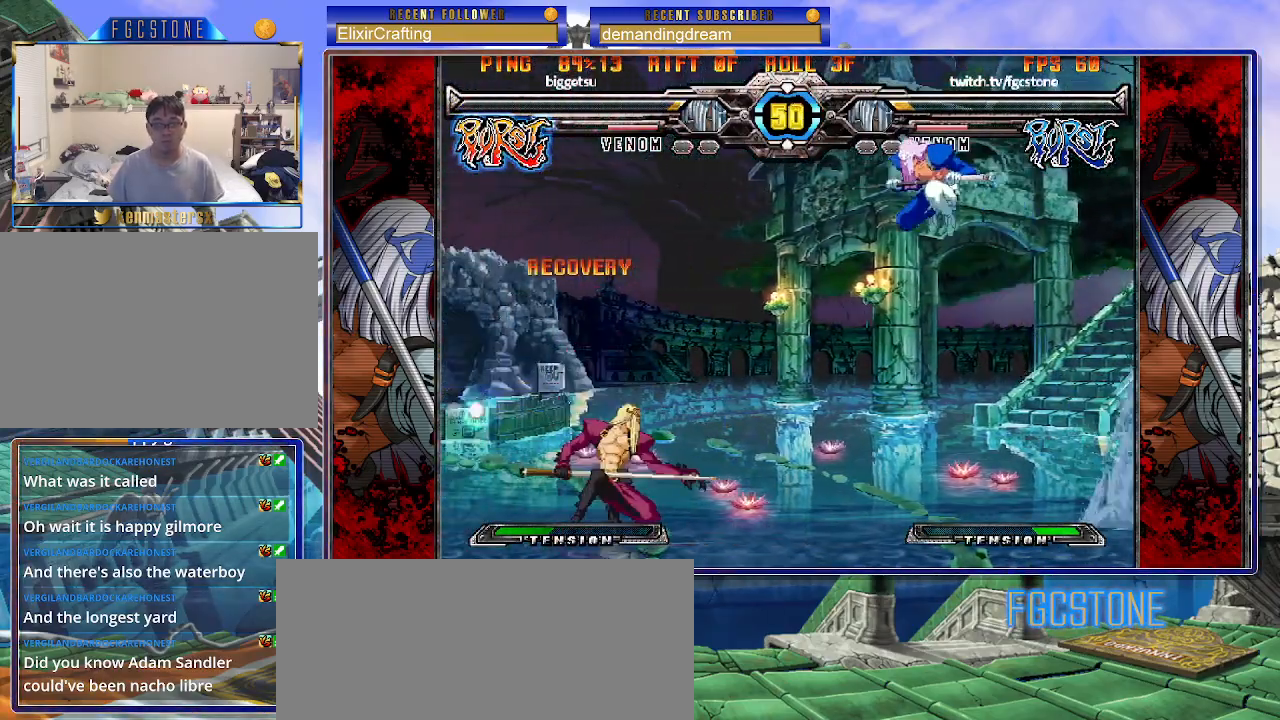
{"buttons": [], "left_stick": "down-left", "events": [[133, "HS", "down"], [233, "left_stick", "down-right"], [250, "HS", "up"], [400, "left_stick", "down-left"]]}
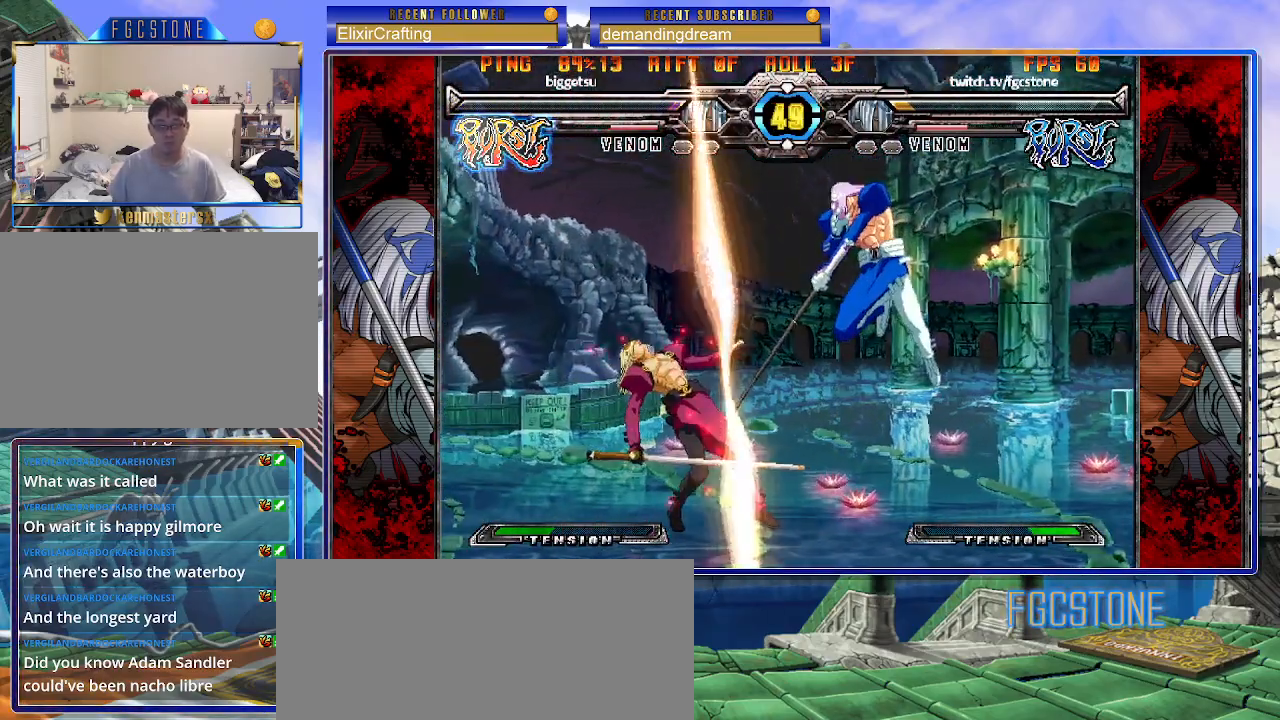
{"buttons": [], "left_stick": "down-right", "events": [[17, "S", "down"], [17, "left_stick", "center"], [83, "S", "up"], [167, "left_stick", "down-right"]]}
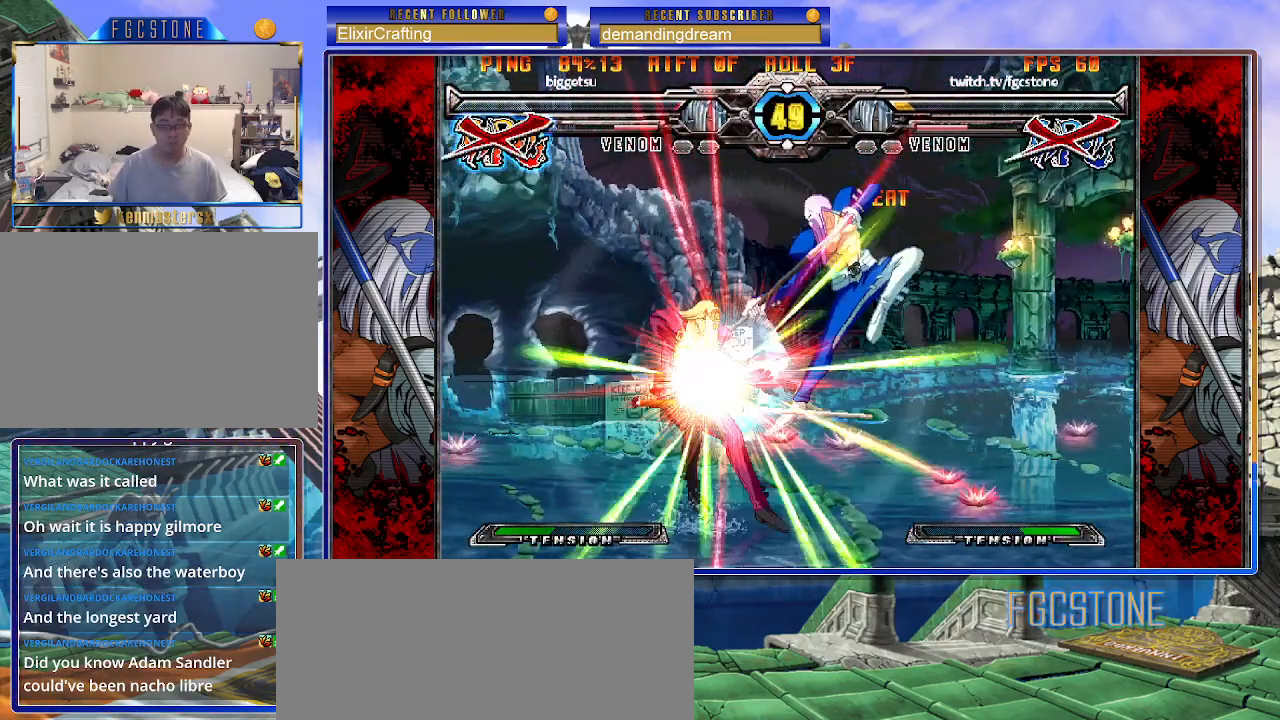
{"buttons": [], "left_stick": "down-right", "events": []}
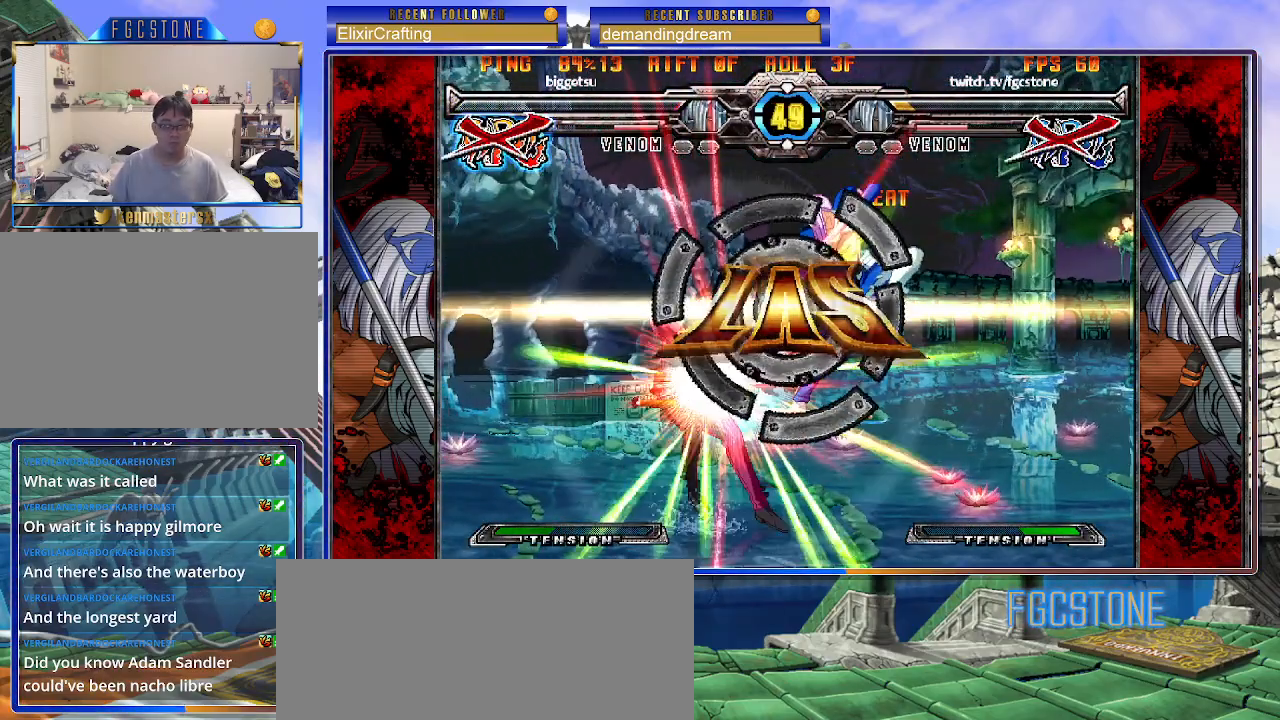
{"buttons": [], "left_stick": "center", "events": [[183, "left_stick", "center"]]}
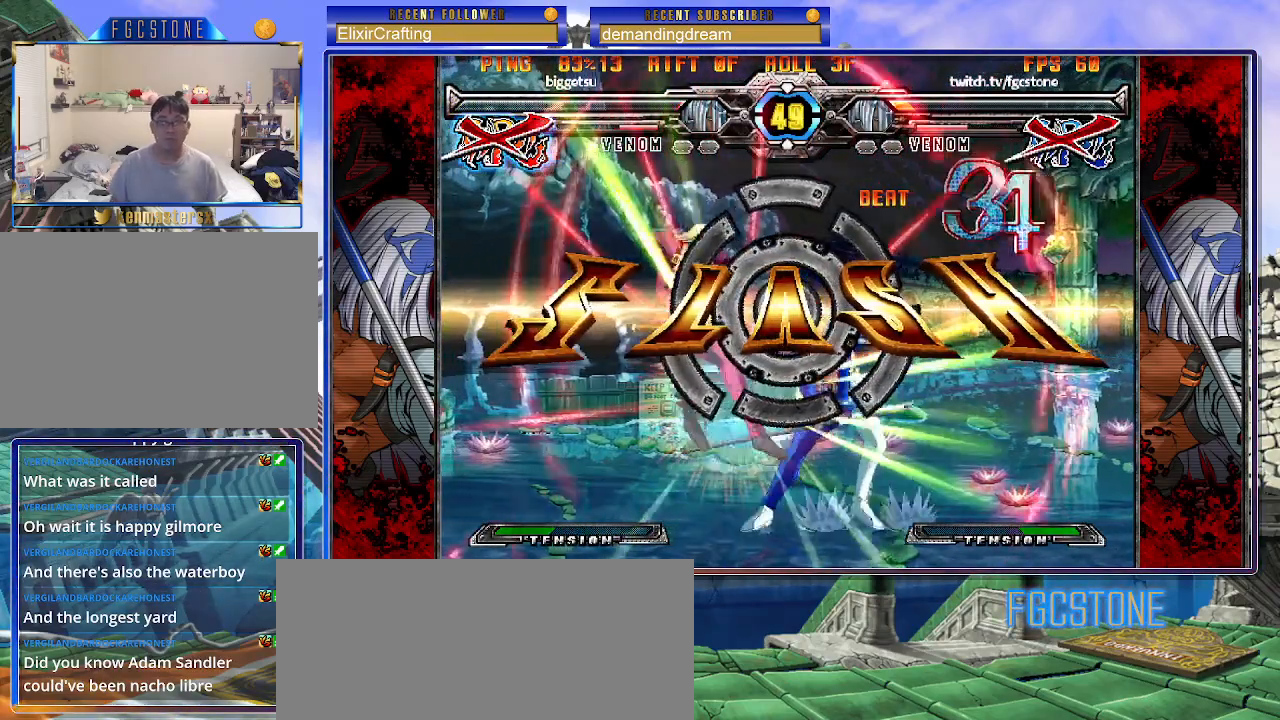
{"buttons": [], "left_stick": "center", "events": []}
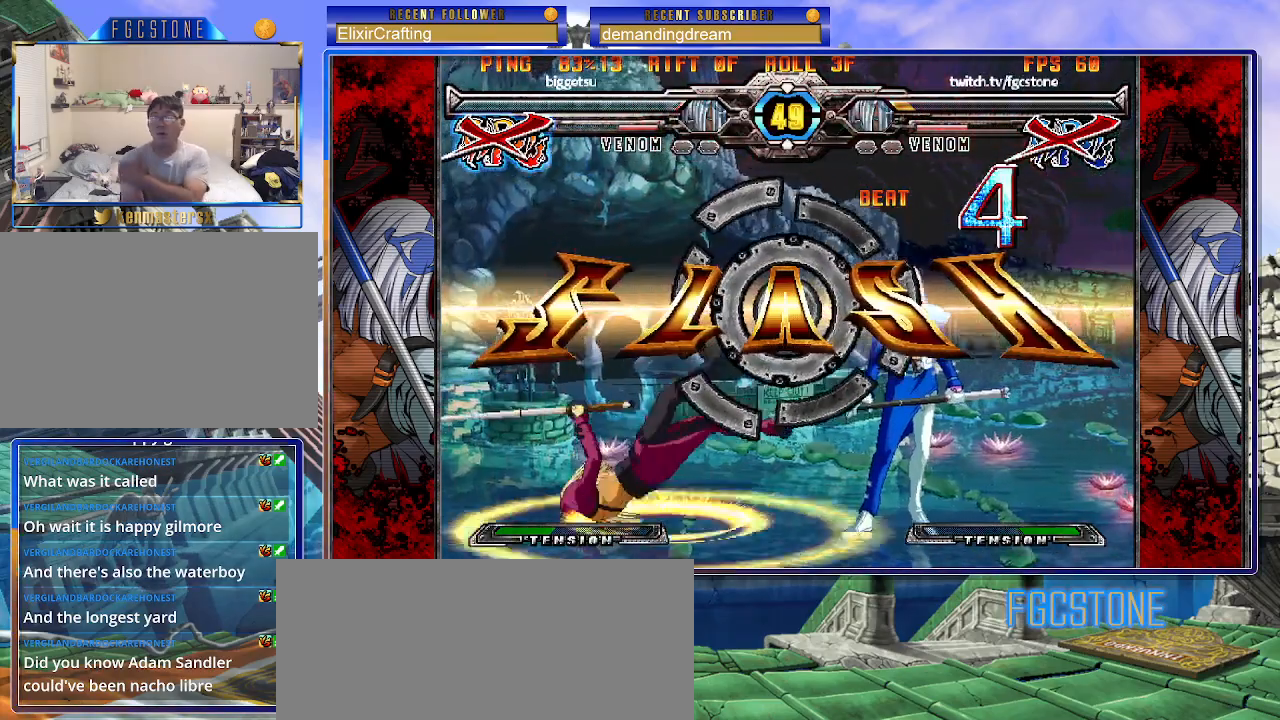
{"buttons": [], "left_stick": "center", "events": []}
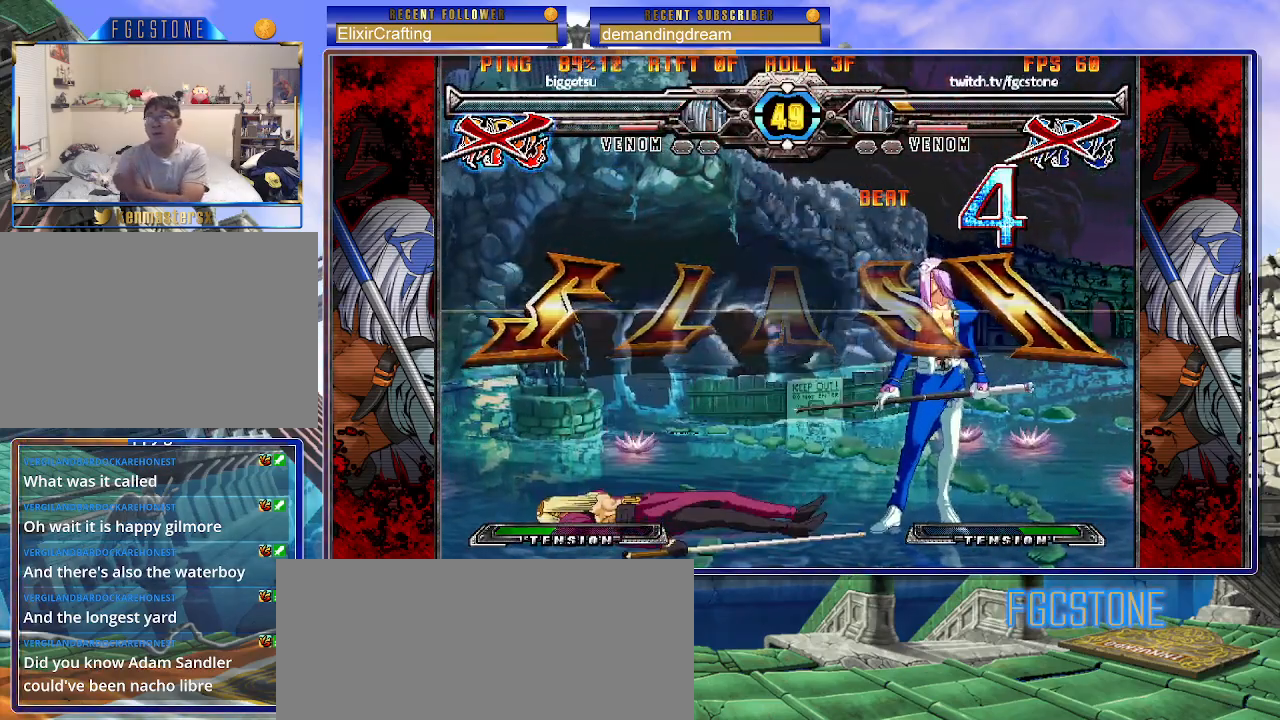
{"buttons": [], "left_stick": "center", "events": []}
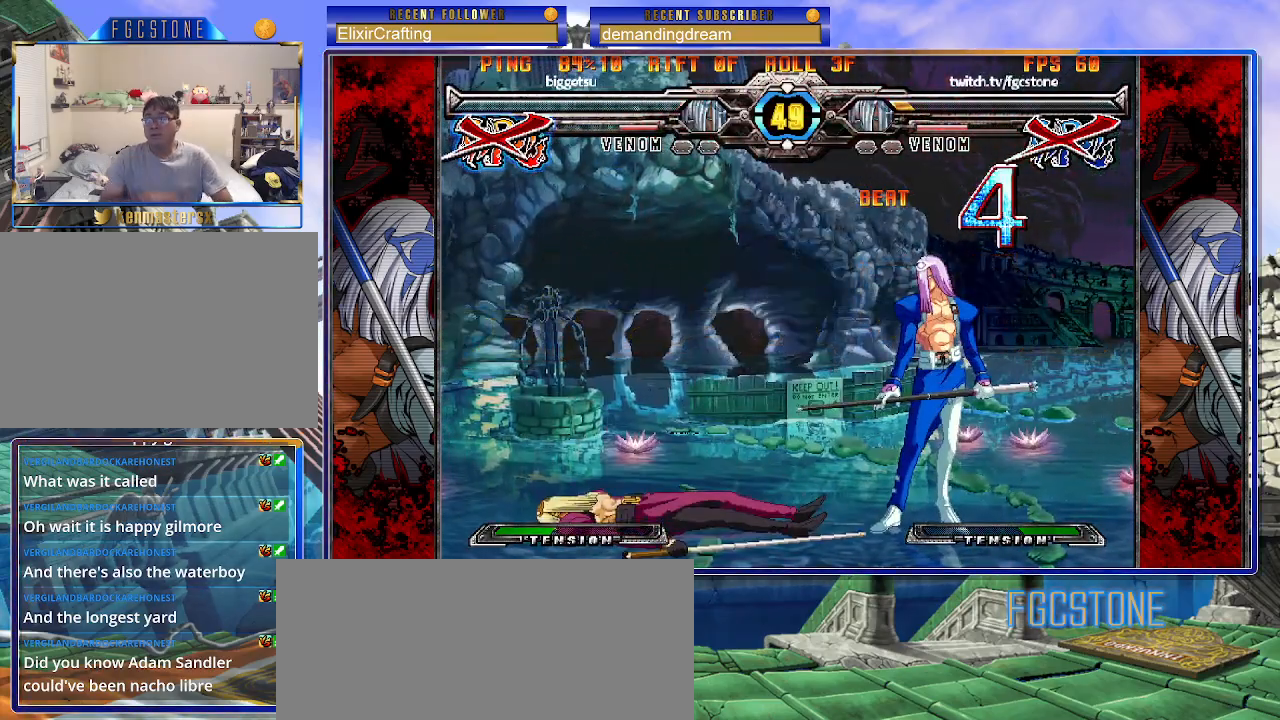
{"buttons": [], "left_stick": "center", "events": []}
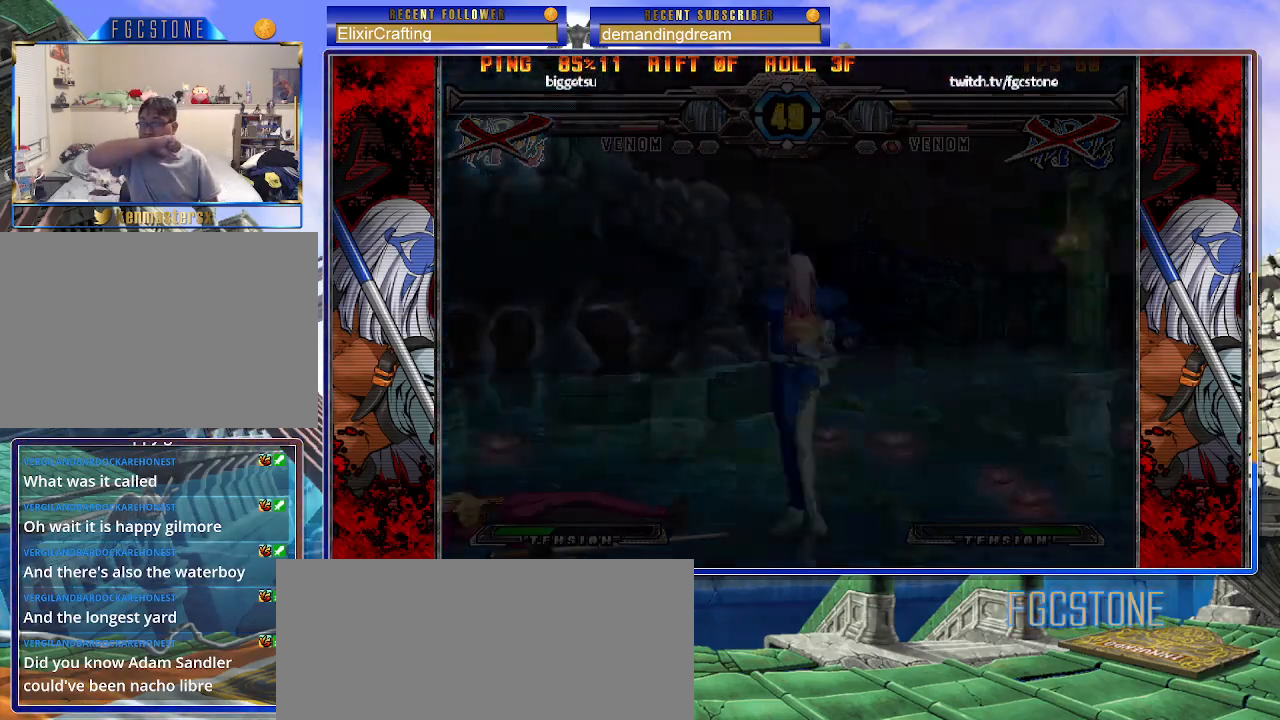
{"buttons": [], "left_stick": "center", "events": []}
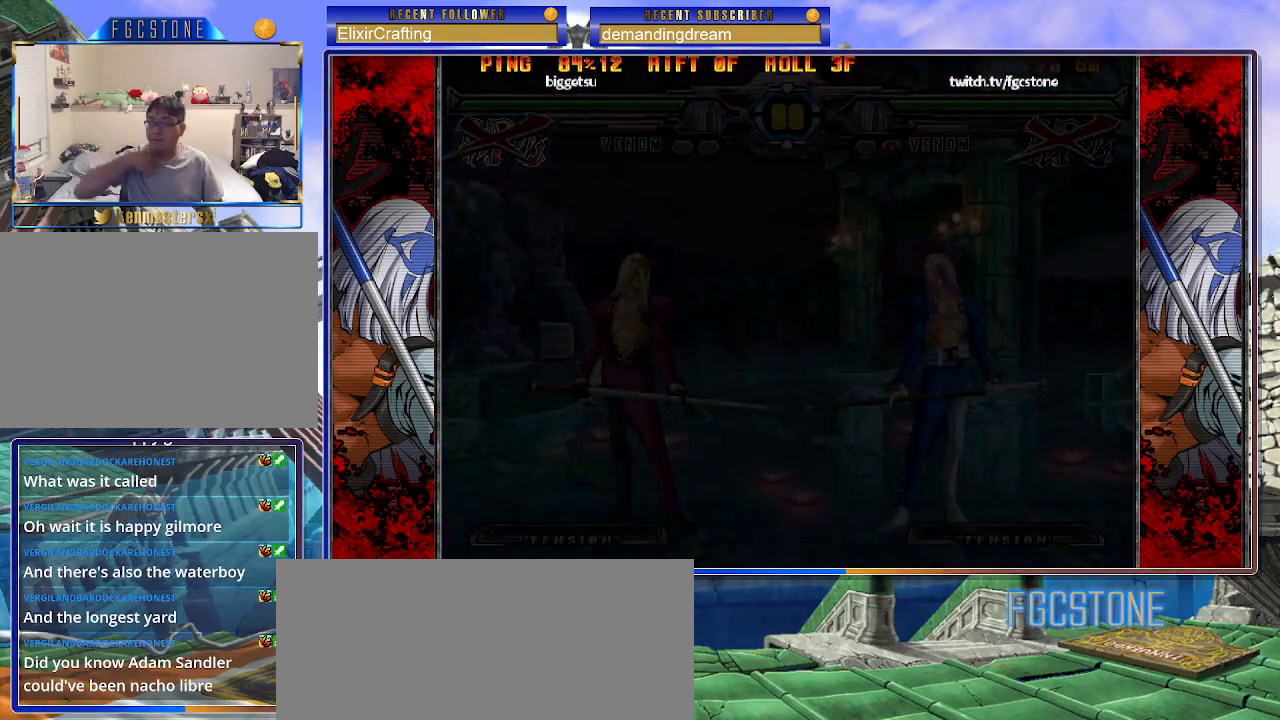
{"buttons": [], "left_stick": "center", "events": []}
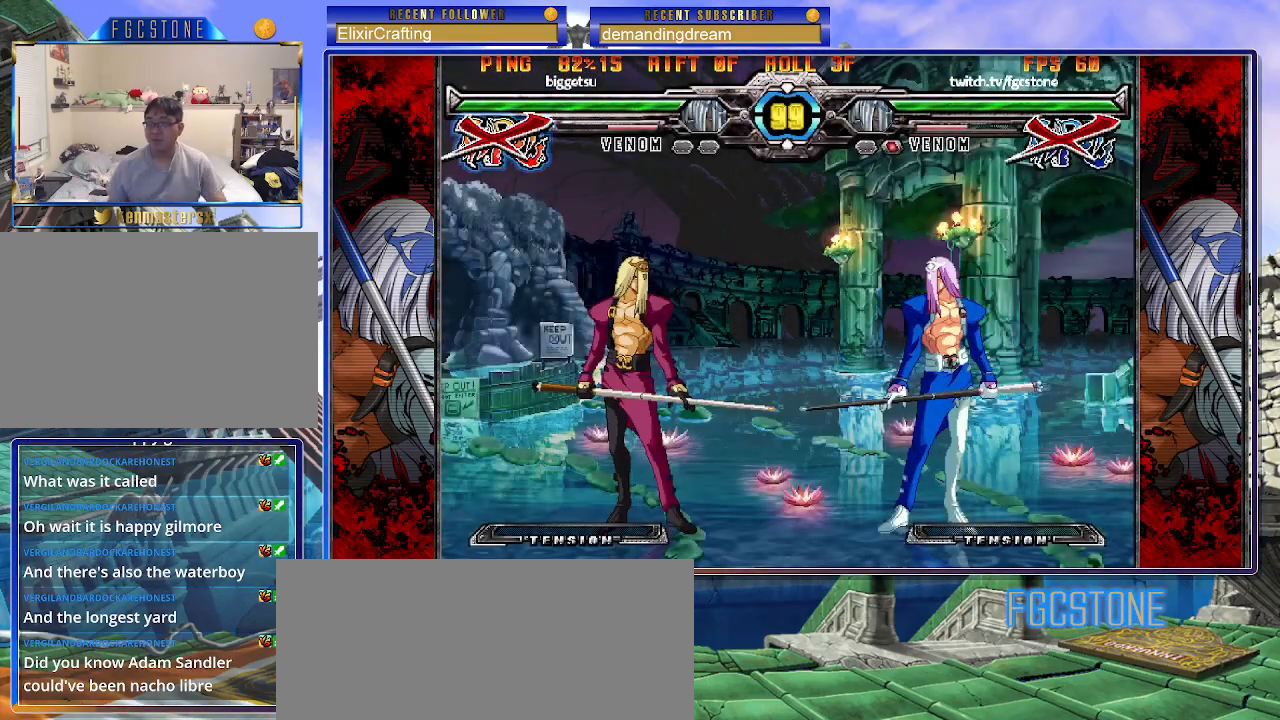
{"buttons": [], "left_stick": "center", "events": []}
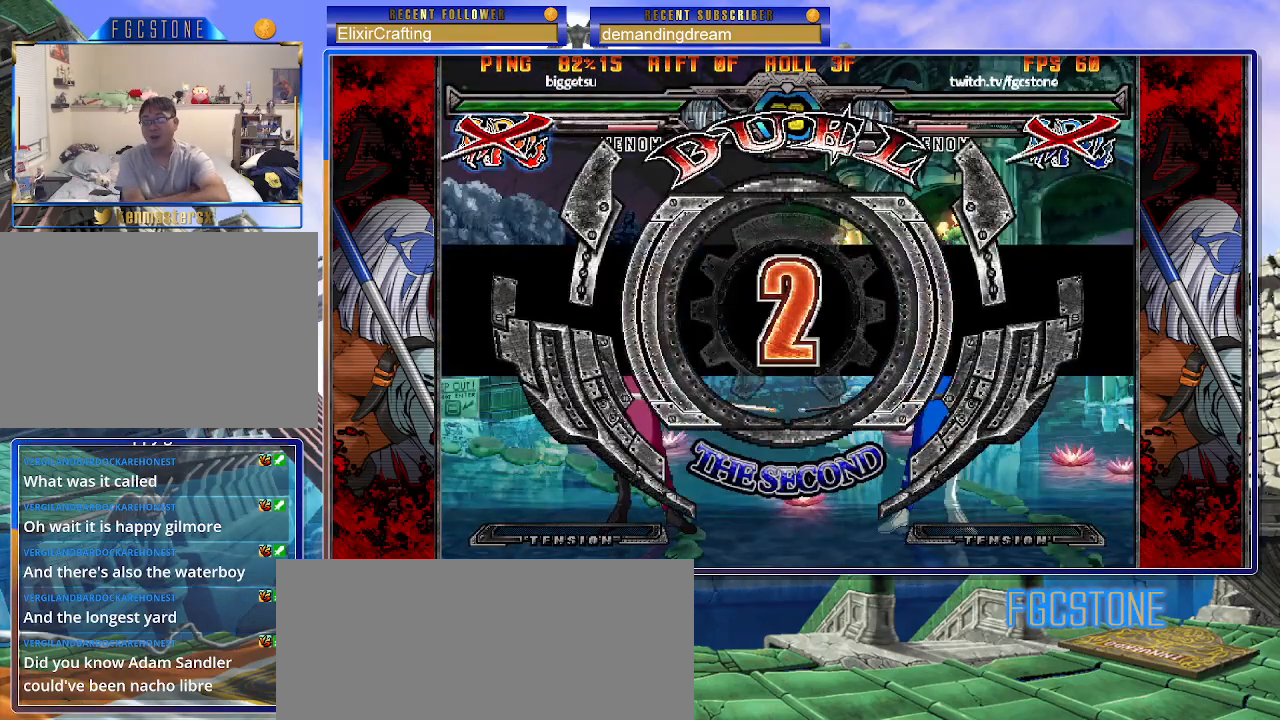
{"buttons": [], "left_stick": "center", "events": []}
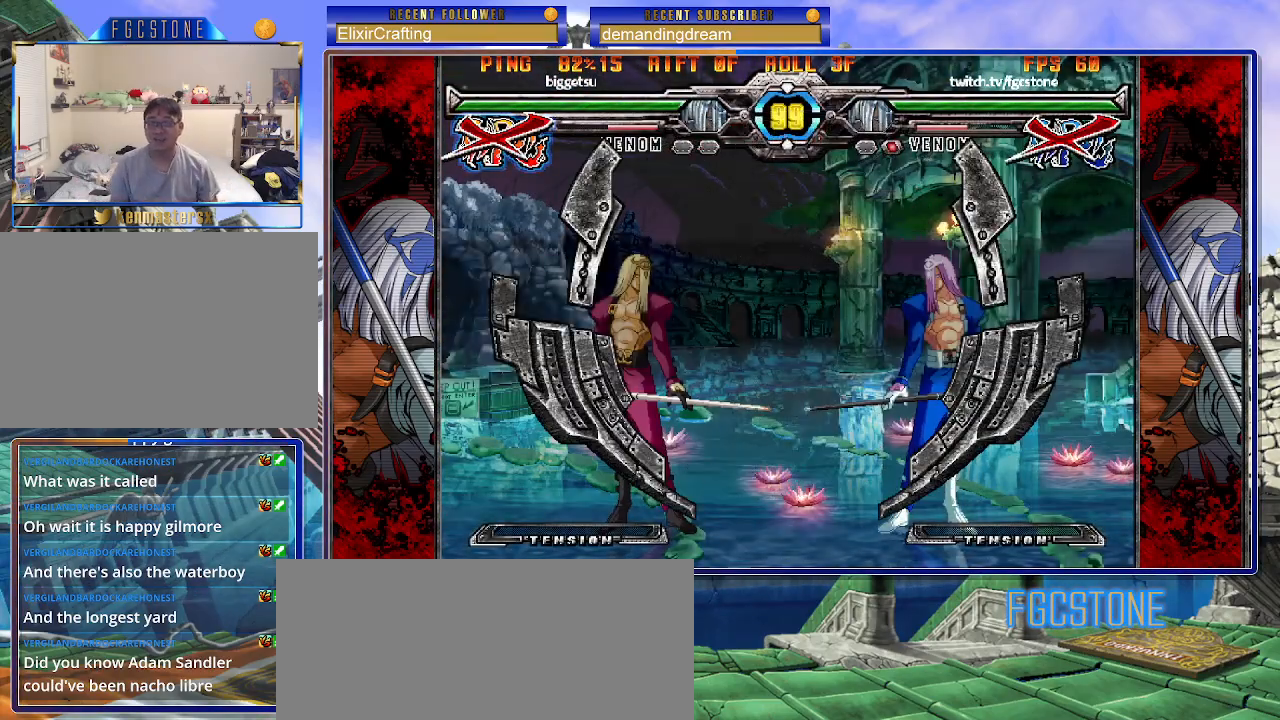
{"buttons": [], "left_stick": "center", "events": []}
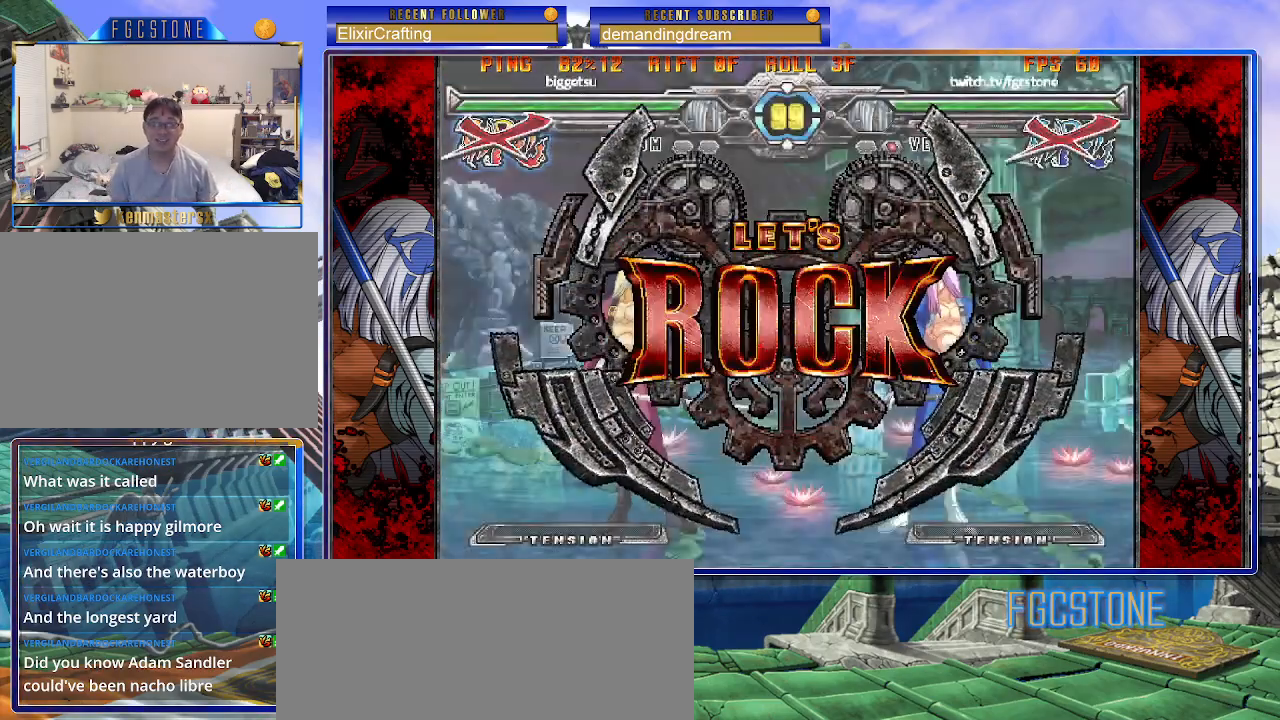
{"buttons": [], "left_stick": "right", "events": [[300, "left_stick", "right"], [383, "left_stick", "center"], [450, "left_stick", "right"]]}
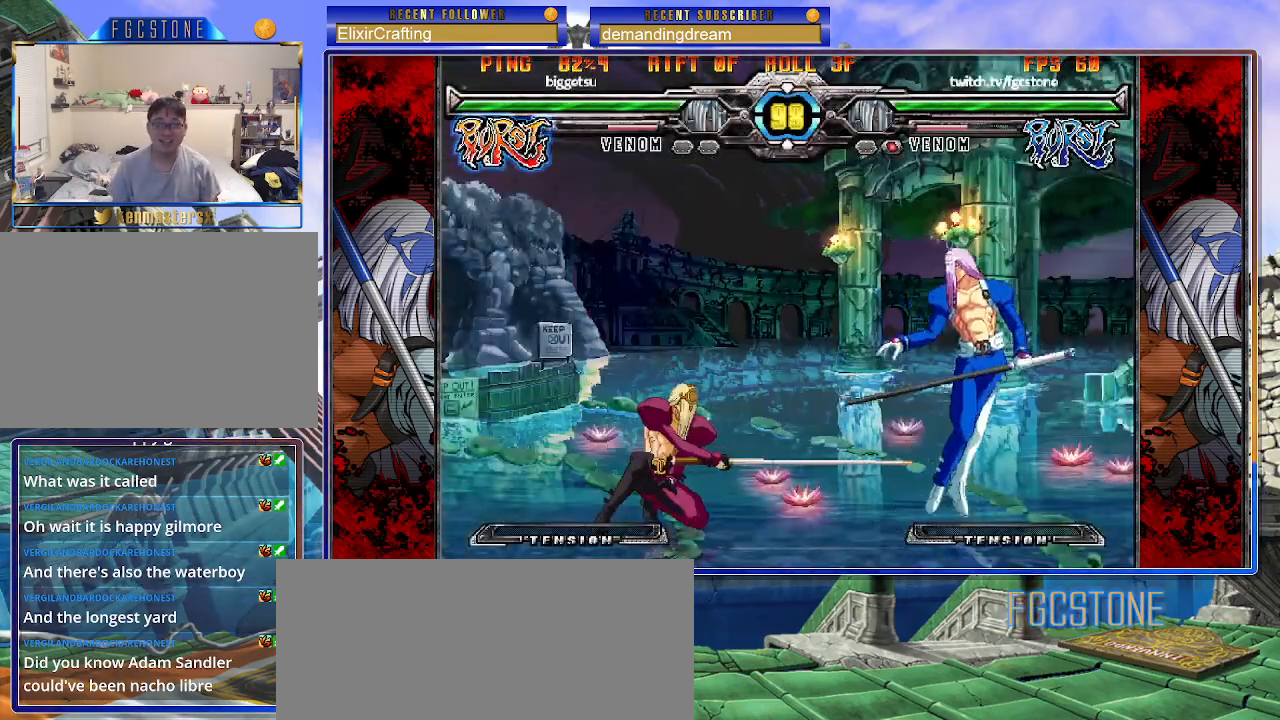
{"buttons": ["P"], "left_stick": "left", "events": [[117, "left_stick", "center"], [167, "left_stick", "left"], [233, "left_stick", "center"], [300, "left_stick", "left"], [433, "P", "down"]]}
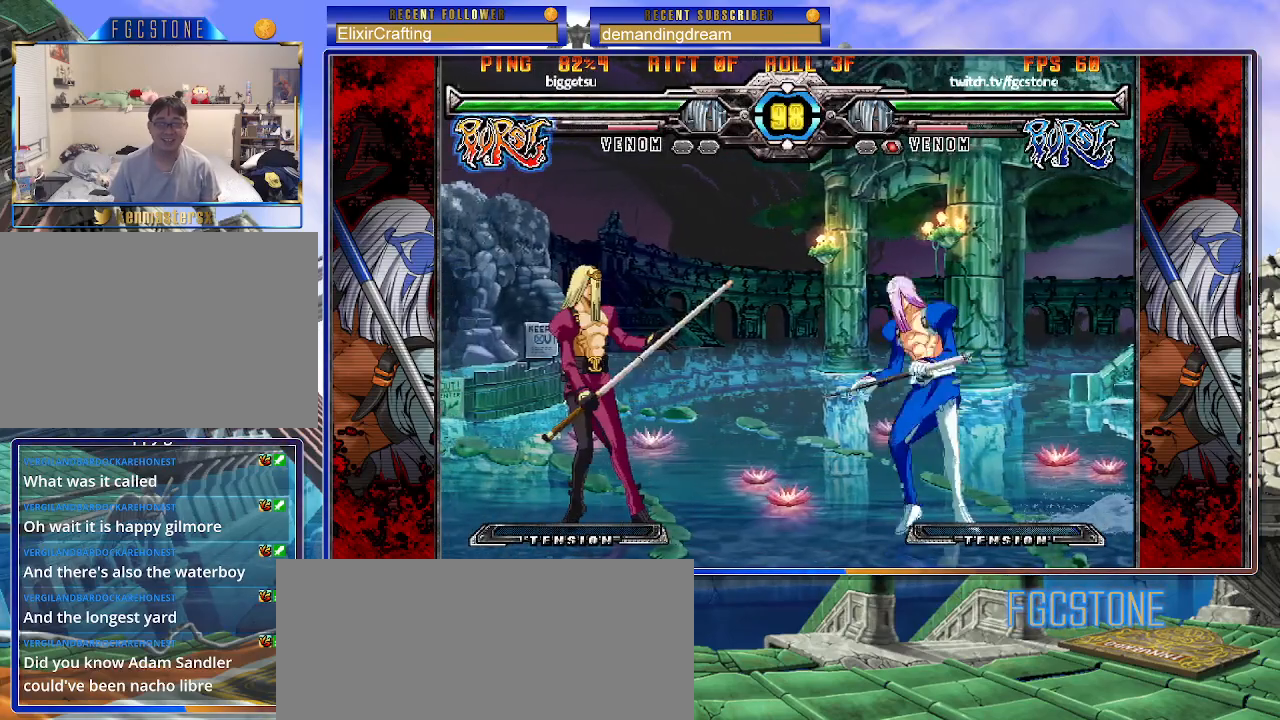
{"buttons": [], "left_stick": "up-left", "events": [[17, "P", "up"], [100, "left_stick", "right"], [183, "left_stick", "down"], [367, "left_stick", "right"], [417, "left_stick", "center"], [483, "left_stick", "up-left"]]}
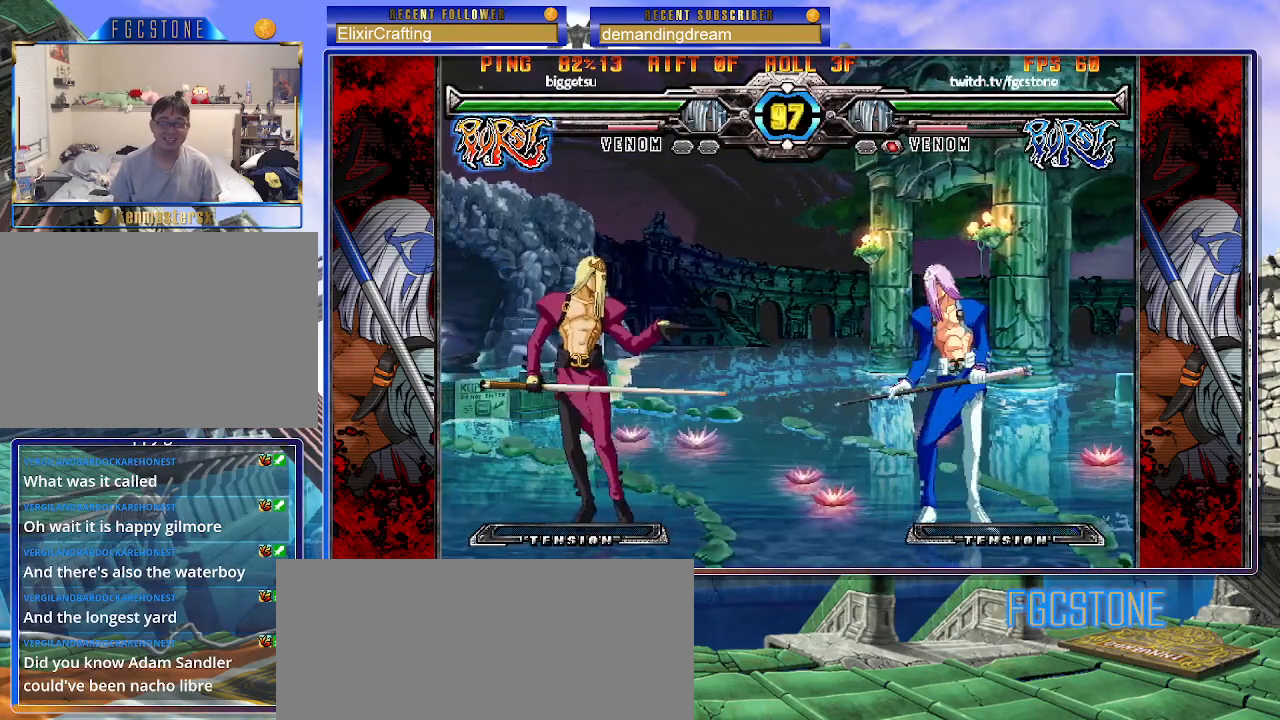
{"buttons": ["HS"], "left_stick": "right", "events": [[183, "left_stick", "right"], [433, "HS", "down"]]}
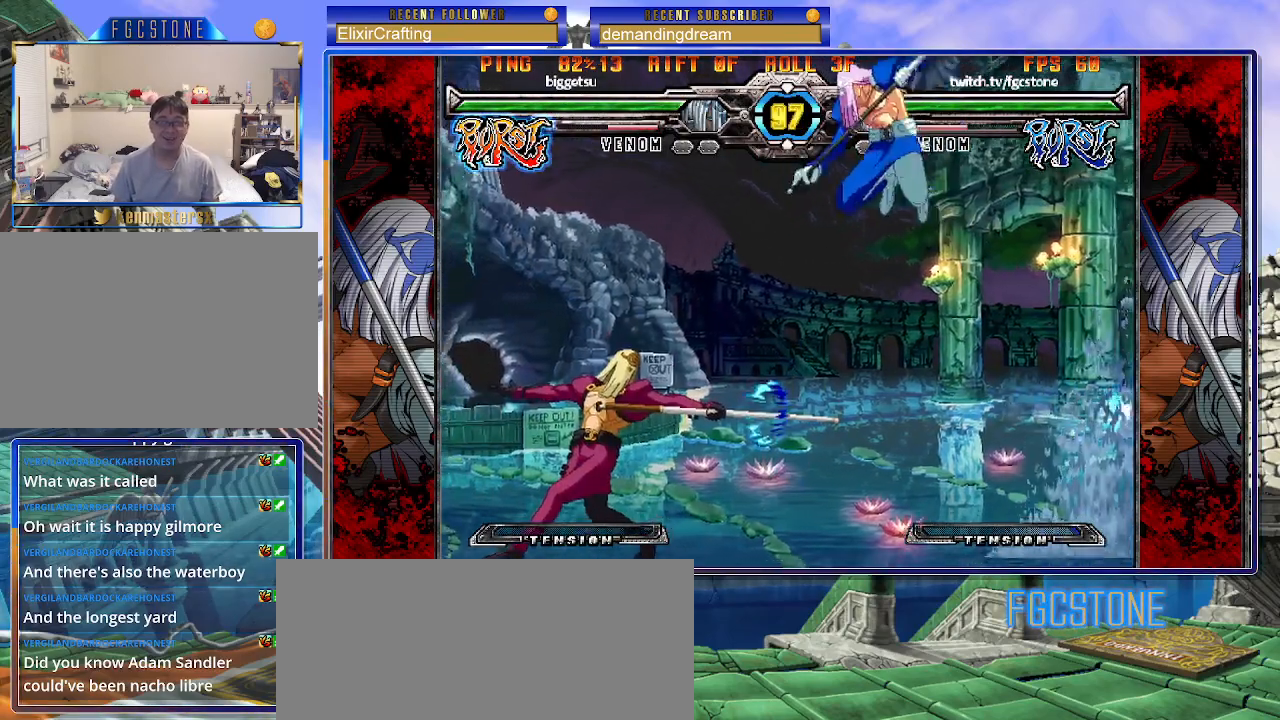
{"buttons": [], "left_stick": "down-right", "events": [[67, "HS", "up"], [217, "left_stick", "down-right"]]}
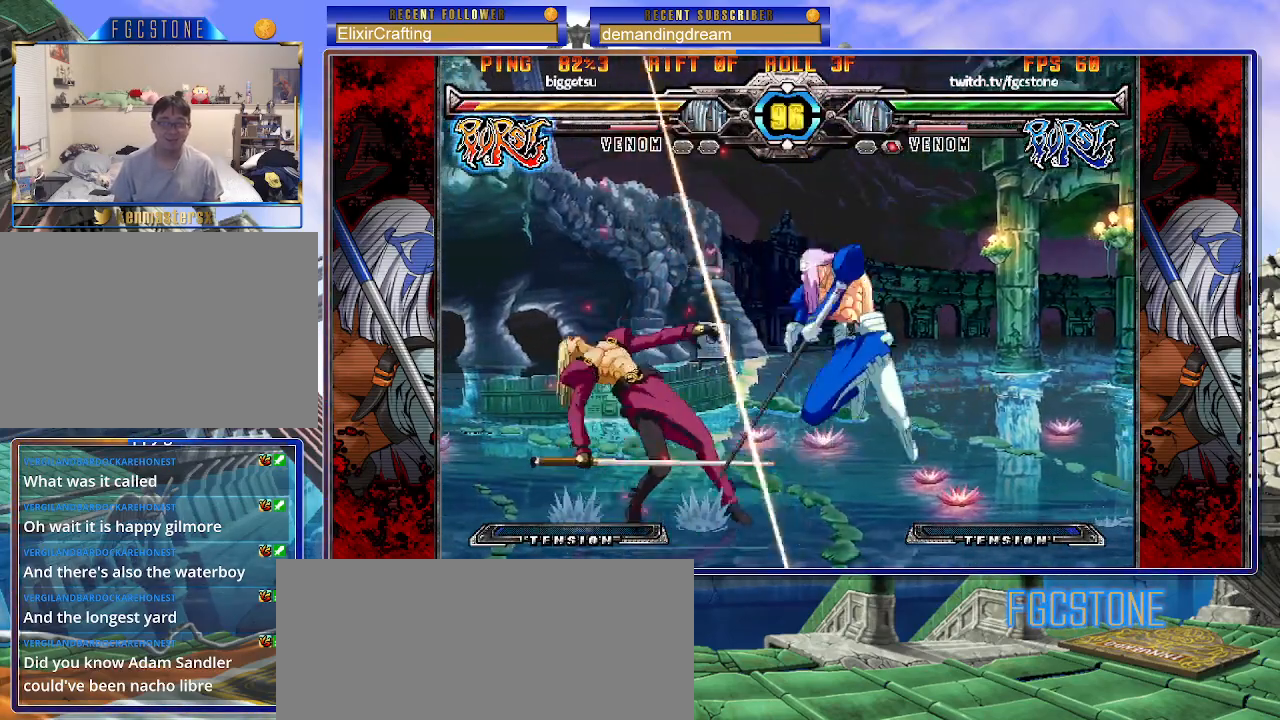
{"buttons": [], "left_stick": "center", "events": [[50, "S", "down"], [133, "S", "up"], [217, "left_stick", "left"], [300, "left_stick", "center"], [317, "S", "down"], [400, "S", "up"]]}